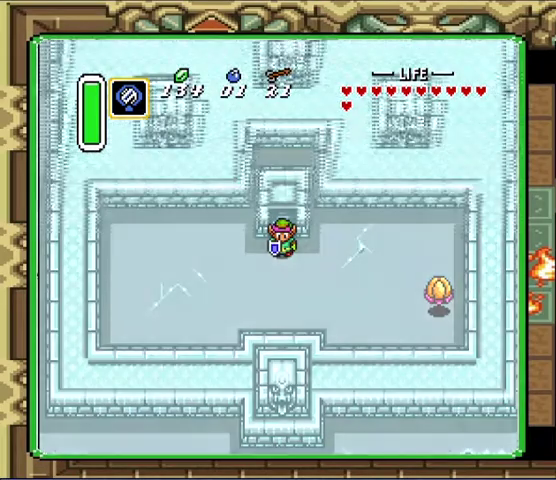
Gameplay with a controller (Nintendo layout); each line is a JSON object with the inputs held at the frame after it. "events" lists button and stick changes between this image and that frame as [ms after this image, input, new state], when the widget could be followed in between. Not read: L3 R3.
{"buttons": [], "events": []}
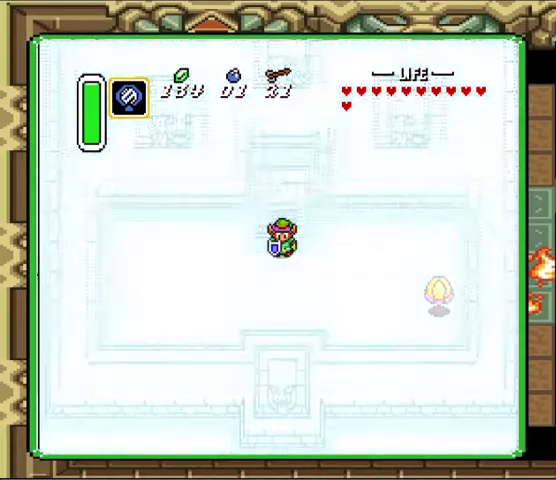
{"buttons": [], "events": []}
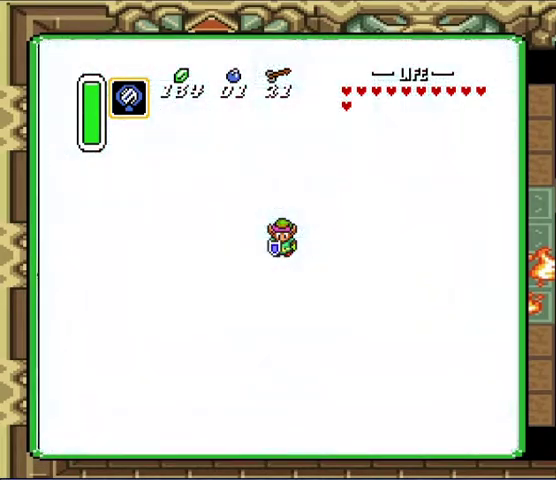
{"buttons": [], "events": []}
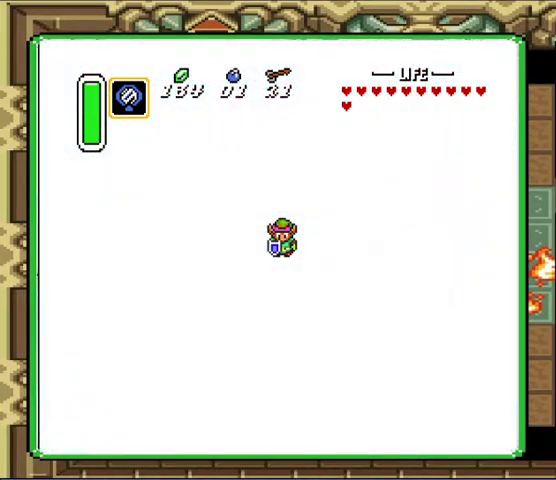
{"buttons": [], "events": [[200, "START", "down"], [300, "START", "up"], [433, "START", "down"], [500, "START", "up"]]}
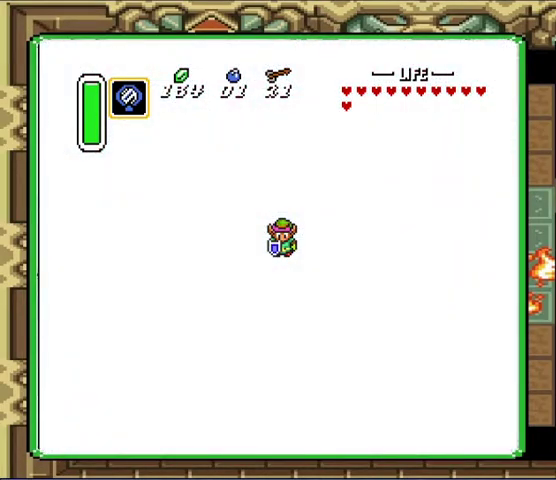
{"buttons": [], "events": []}
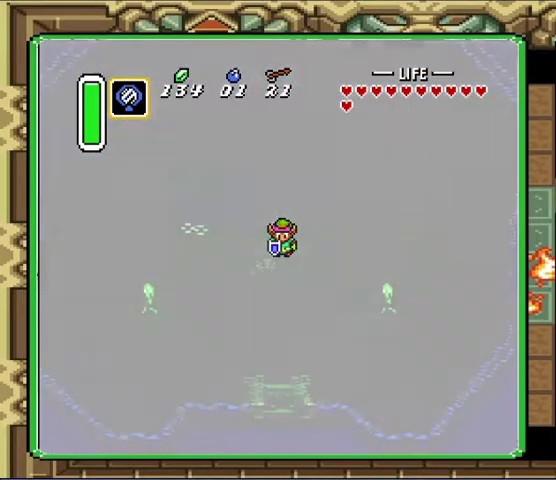
{"buttons": [], "events": [[67, "START", "down"], [167, "START", "up"], [233, "START", "down"], [333, "START", "up"], [400, "START", "down"], [467, "START", "up"]]}
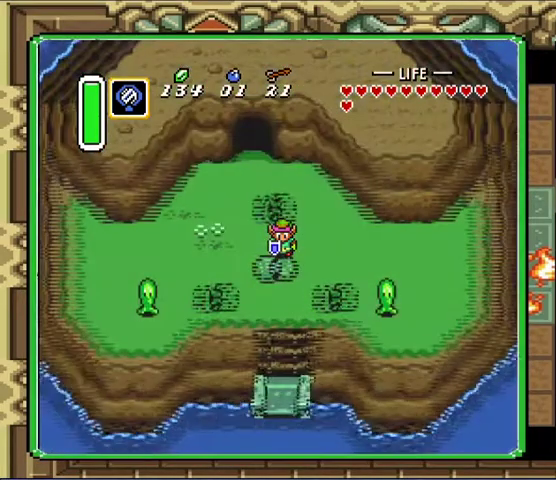
{"buttons": ["START"]}
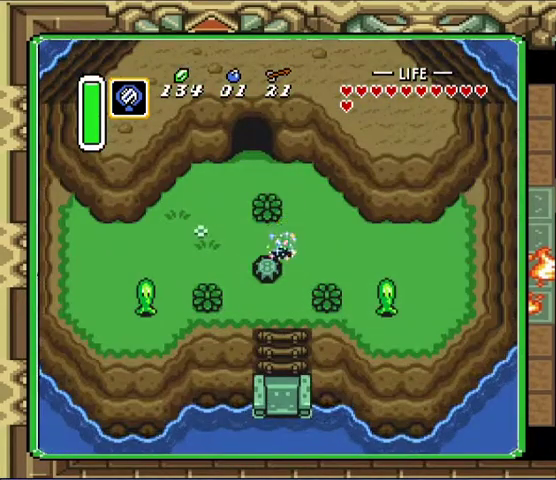
{"buttons": []}
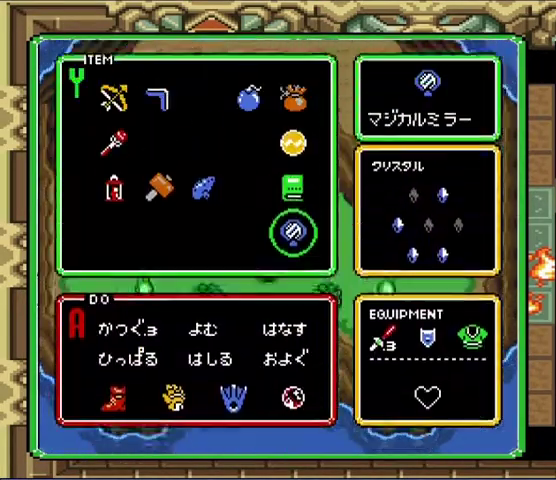
{"buttons": ["START"], "events": [[267, "DPAD_UP", "down"], [333, "DPAD_UP", "up"], [400, "DPAD_LEFT", "down"], [500, "DPAD_LEFT", "up"], [500, "START", "down"]]}
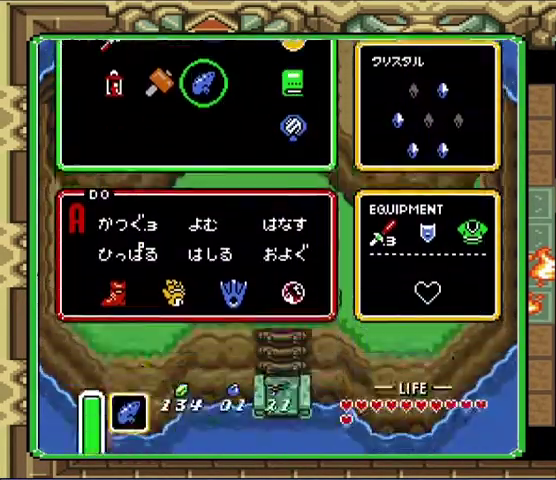
{"buttons": [], "events": [[67, "START", "up"]]}
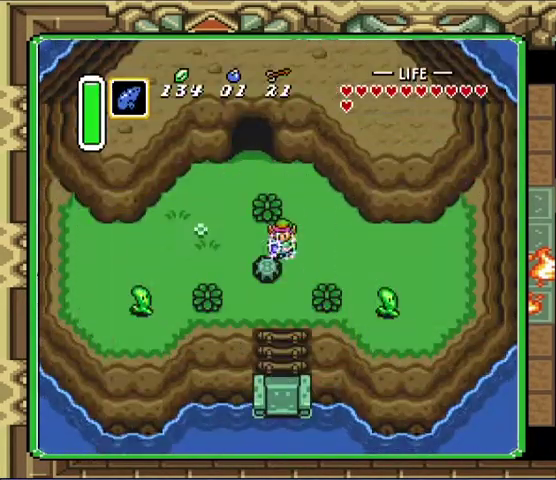
{"buttons": ["DPAD_RIGHT"], "events": [[400, "DPAD_RIGHT", "down"]]}
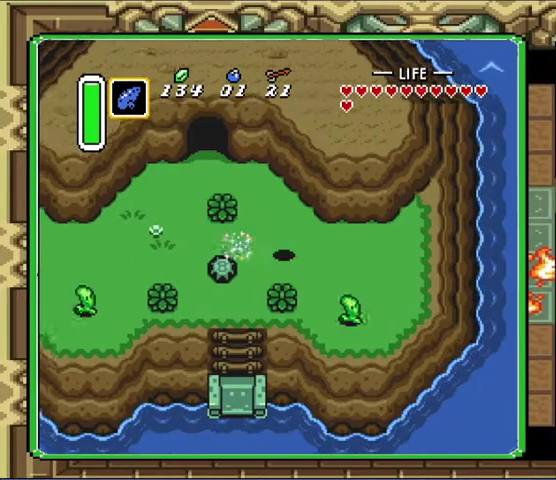
{"buttons": ["DPAD_LEFT"], "events": [[200, "DPAD_RIGHT", "up"], [300, "DPAD_LEFT", "down"]]}
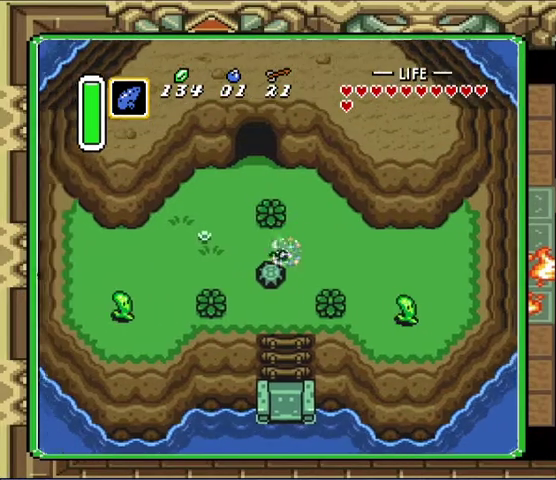
{"buttons": ["DPAD_LEFT"], "events": []}
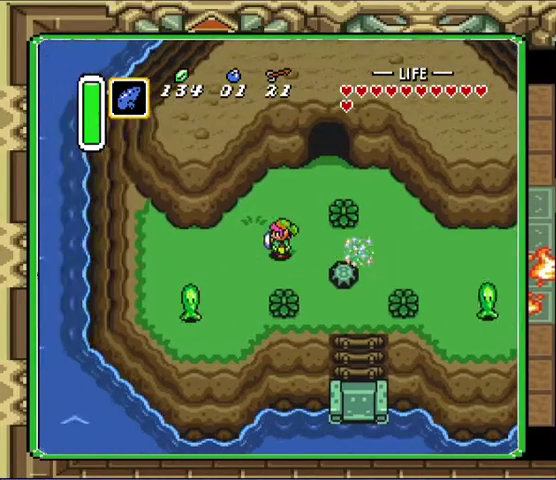
{"buttons": [], "events": [[100, "DPAD_LEFT", "up"], [333, "DPAD_LEFT", "down"], [500, "DPAD_LEFT", "up"]]}
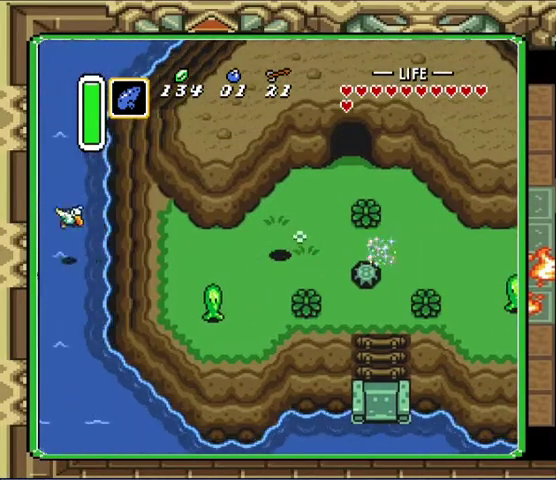
{"buttons": [], "events": [[267, "DPAD_LEFT", "down"], [400, "DPAD_LEFT", "up"]]}
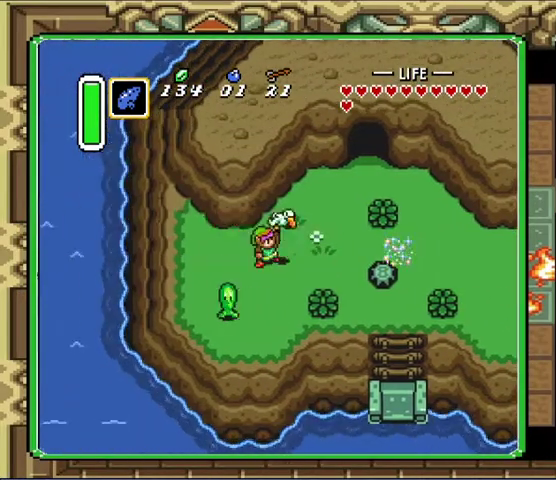
{"buttons": [], "events": []}
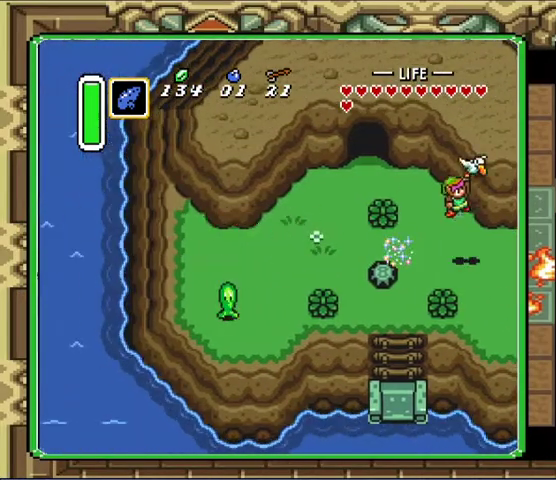
{"buttons": [], "events": []}
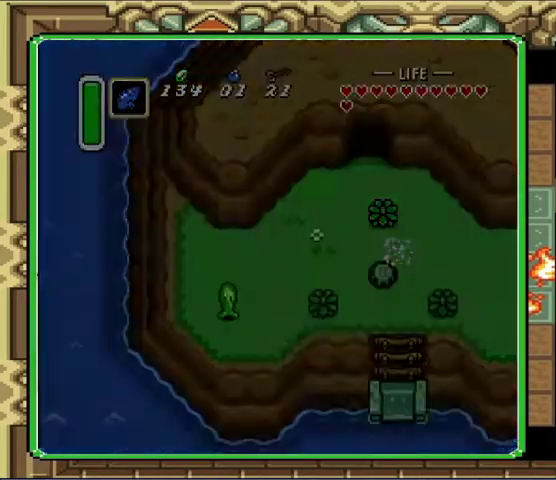
{"buttons": [], "events": []}
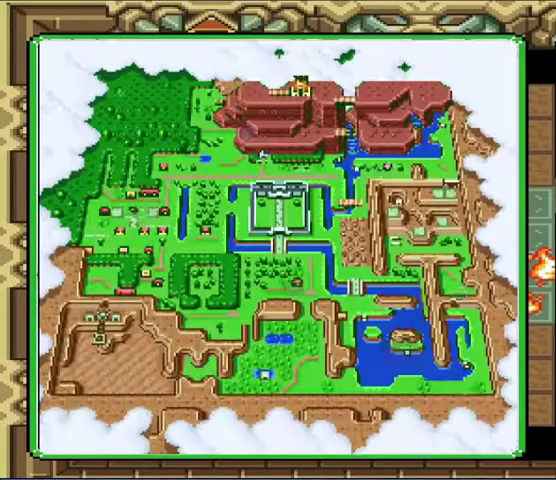
{"buttons": [], "events": []}
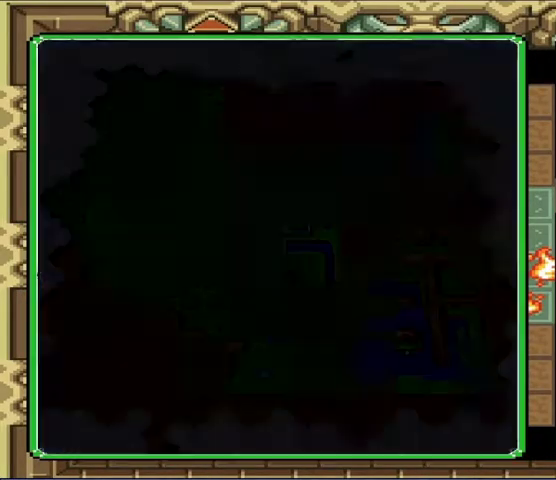
{"buttons": ["DPAD_DOWN", "DPAD_RIGHT"], "events": [[467, "DPAD_DOWN", "down"], [467, "DPAD_RIGHT", "down"]]}
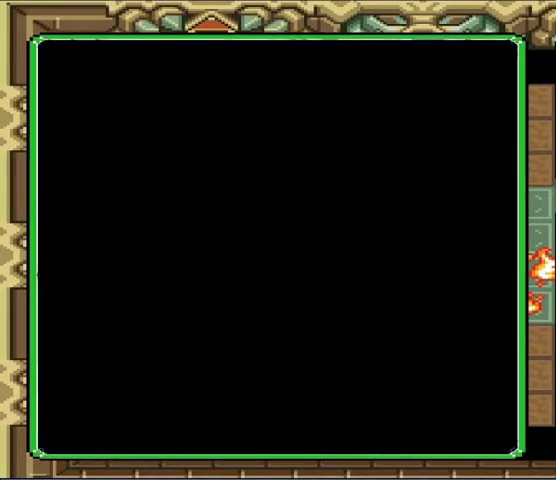
{"buttons": ["DPAD_DOWN", "DPAD_RIGHT"], "events": [[100, "DPAD_DOWN", "up"], [100, "DPAD_RIGHT", "up"], [200, "DPAD_DOWN", "down"], [200, "DPAD_RIGHT", "down"]]}
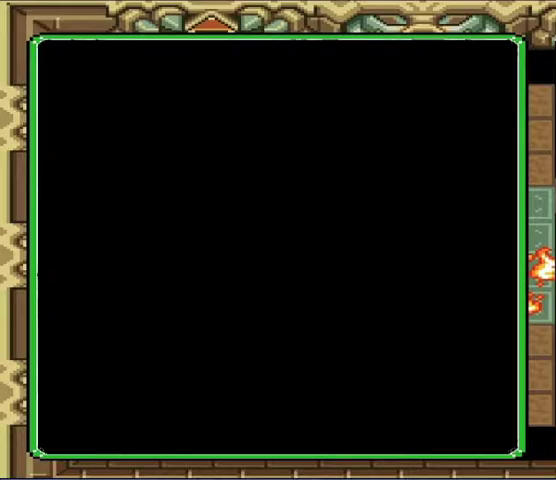
{"buttons": ["DPAD_RIGHT"], "events": [[500, "DPAD_DOWN", "up"]]}
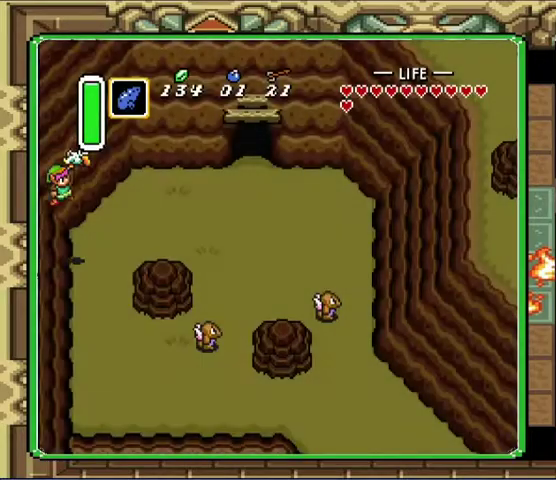
{"buttons": ["DPAD_RIGHT"], "events": []}
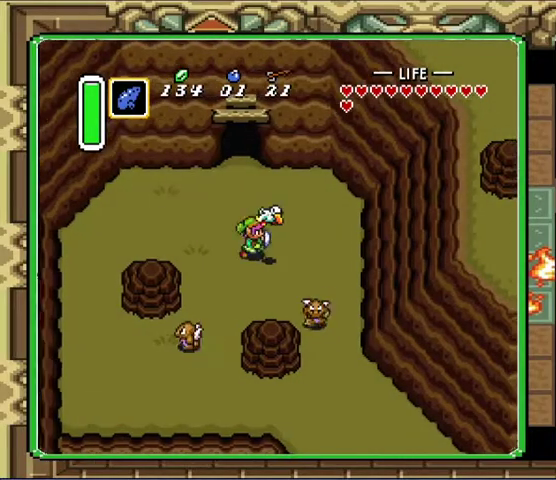
{"buttons": ["DPAD_DOWN", "DPAD_RIGHT"], "events": [[400, "DPAD_DOWN", "down"]]}
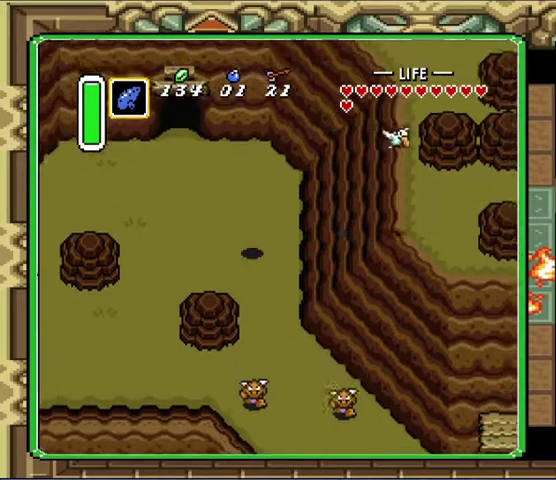
{"buttons": ["DPAD_DOWN", "DPAD_RIGHT"], "events": [[167, "DPAD_RIGHT", "up"], [367, "DPAD_DOWN", "up"], [433, "DPAD_DOWN", "down"], [433, "DPAD_RIGHT", "down"]]}
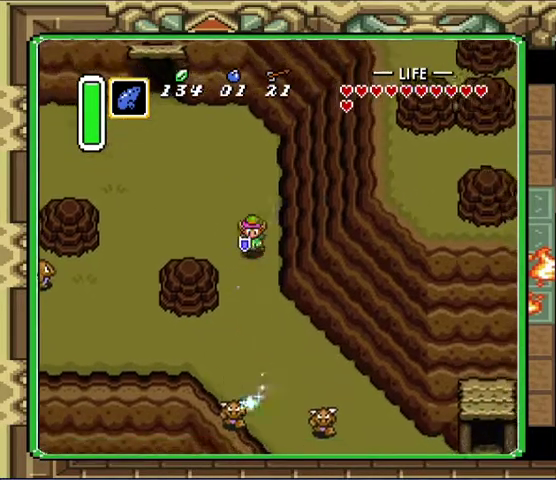
{"buttons": ["DPAD_DOWN", "DPAD_RIGHT"], "events": [[167, "DPAD_RIGHT", "up"], [300, "DPAD_RIGHT", "down"]]}
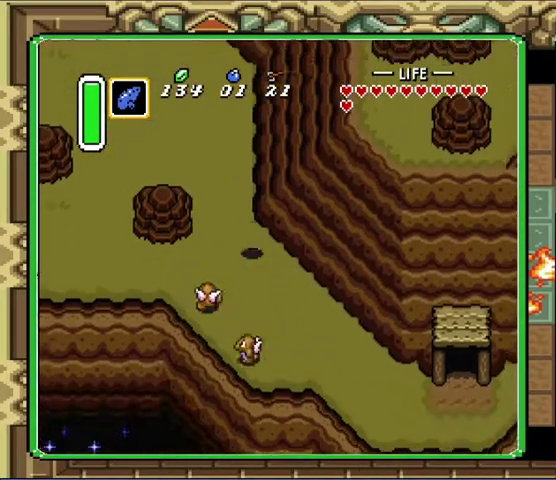
{"buttons": ["DPAD_DOWN", "DPAD_RIGHT"], "events": []}
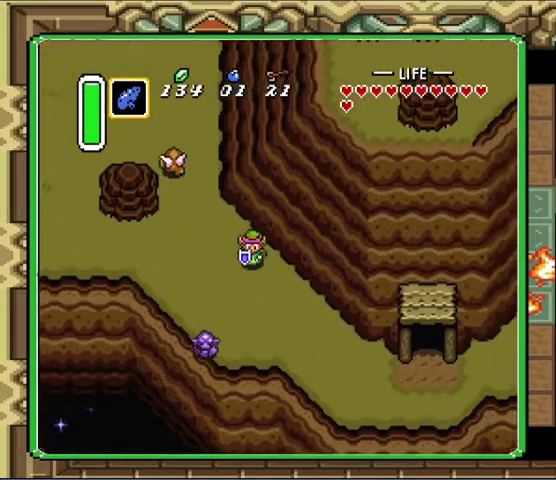
{"buttons": [], "events": [[300, "DPAD_DOWN", "up"], [400, "DPAD_RIGHT", "up"]]}